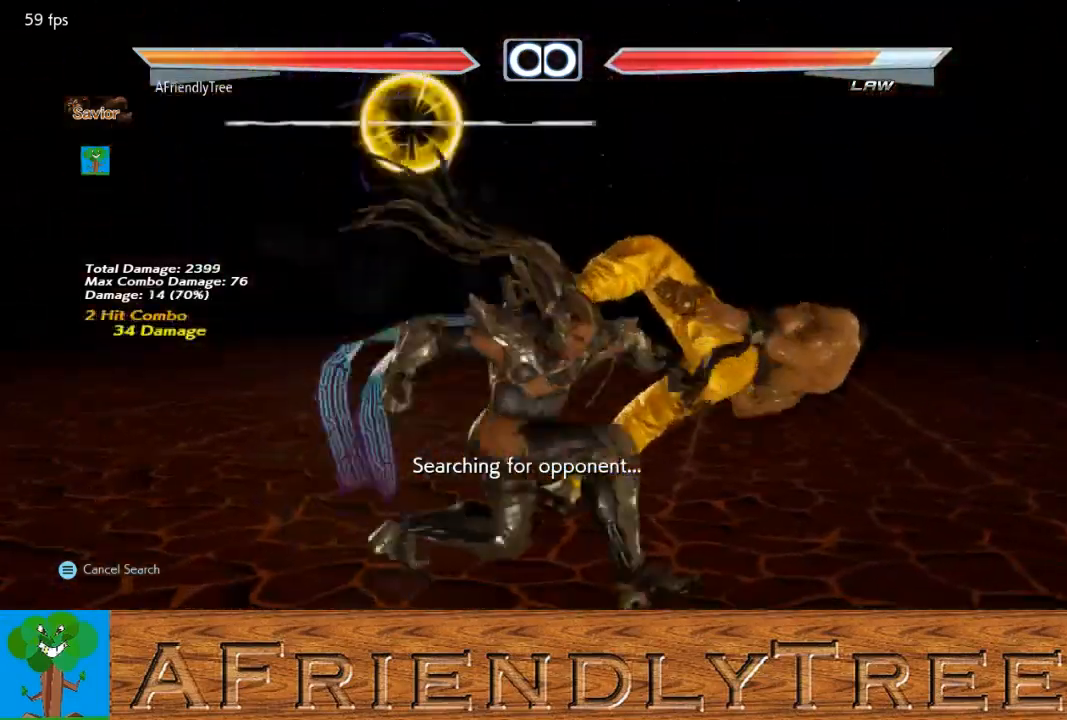
Gameplay with a controller (arcade stick); each line is a JSON object with the inputs held at the frame after it. "events" lists button and stick changes between this image and that frame as [ms after this image, input, new state], when the widget could be followed in between. Not read: L3 R3.
{"buttons": [], "left_stick": "center", "events": [[33, "CROSS", "up"]]}
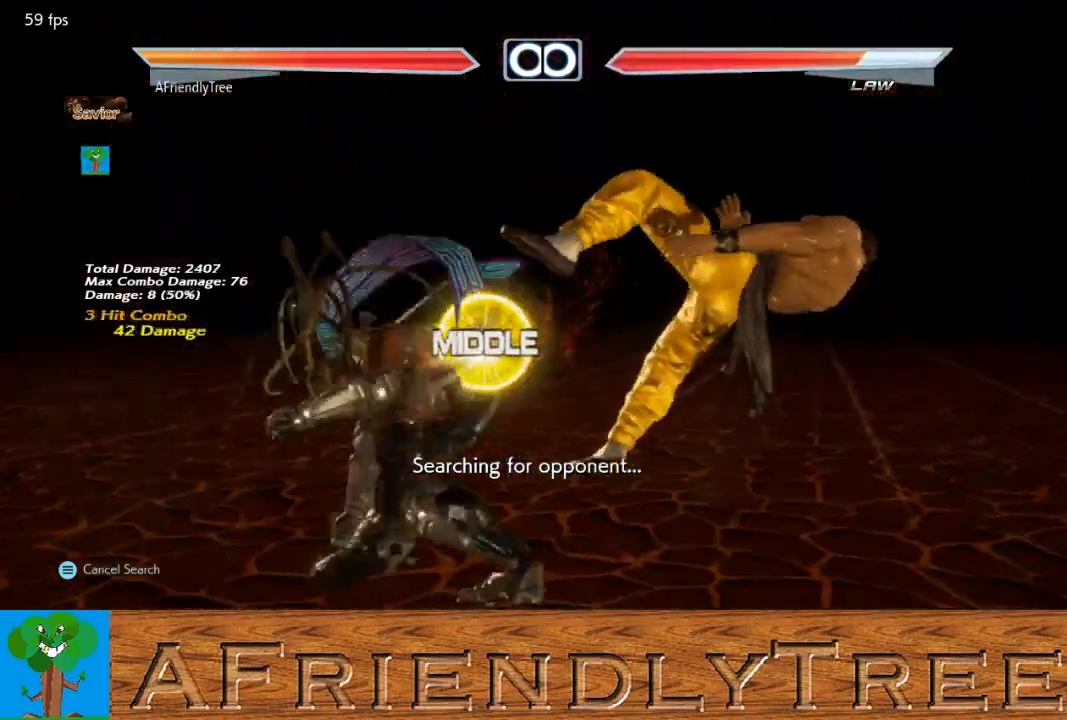
{"buttons": [], "left_stick": "center", "events": []}
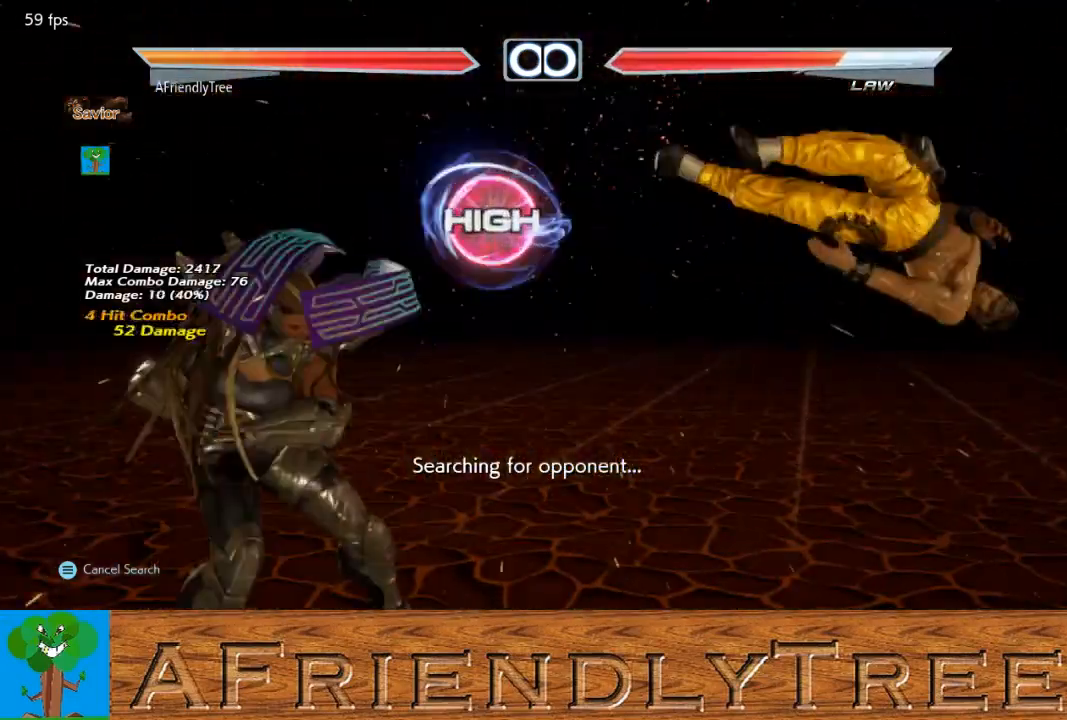
{"buttons": ["CROSS"], "left_stick": "right", "events": [[267, "left_stick", "right"], [333, "left_stick", "center"], [400, "left_stick", "right"], [500, "CROSS", "down"]]}
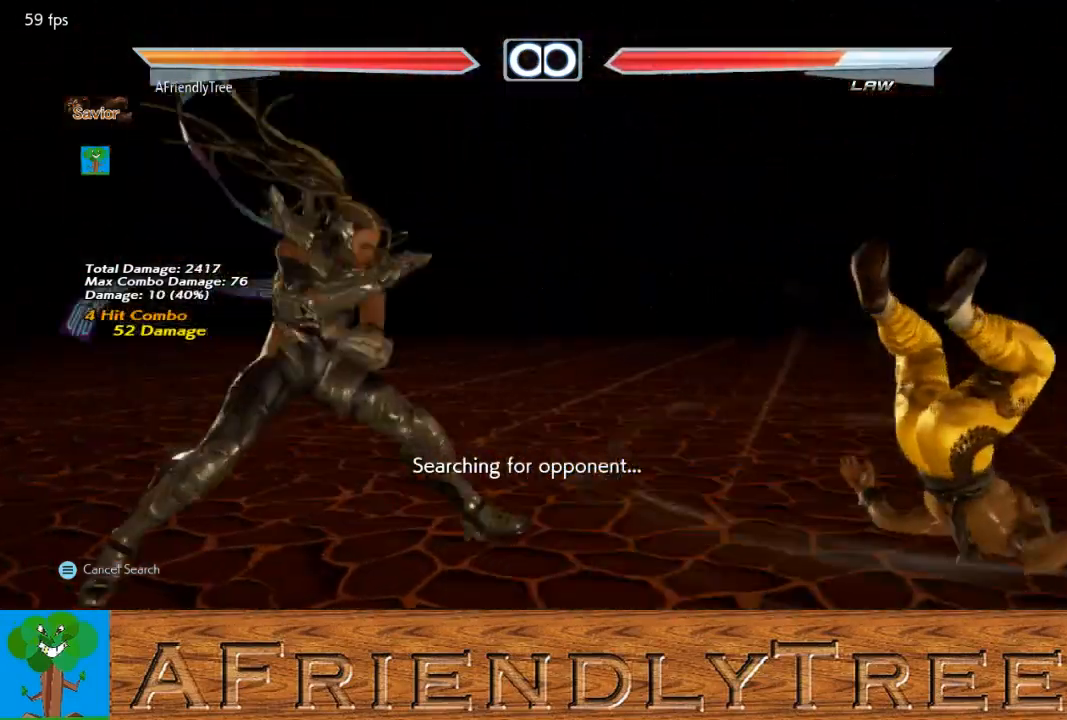
{"buttons": [], "left_stick": "center", "events": [[300, "left_stick", "center"], [433, "CROSS", "up"]]}
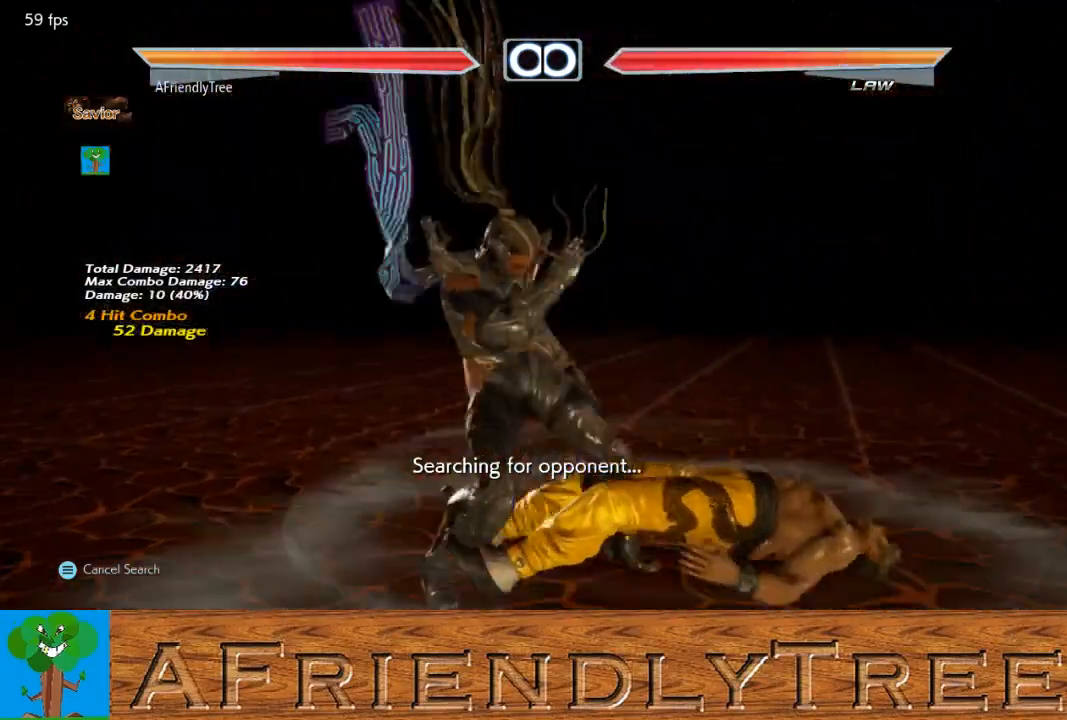
{"buttons": [], "left_stick": "center", "events": []}
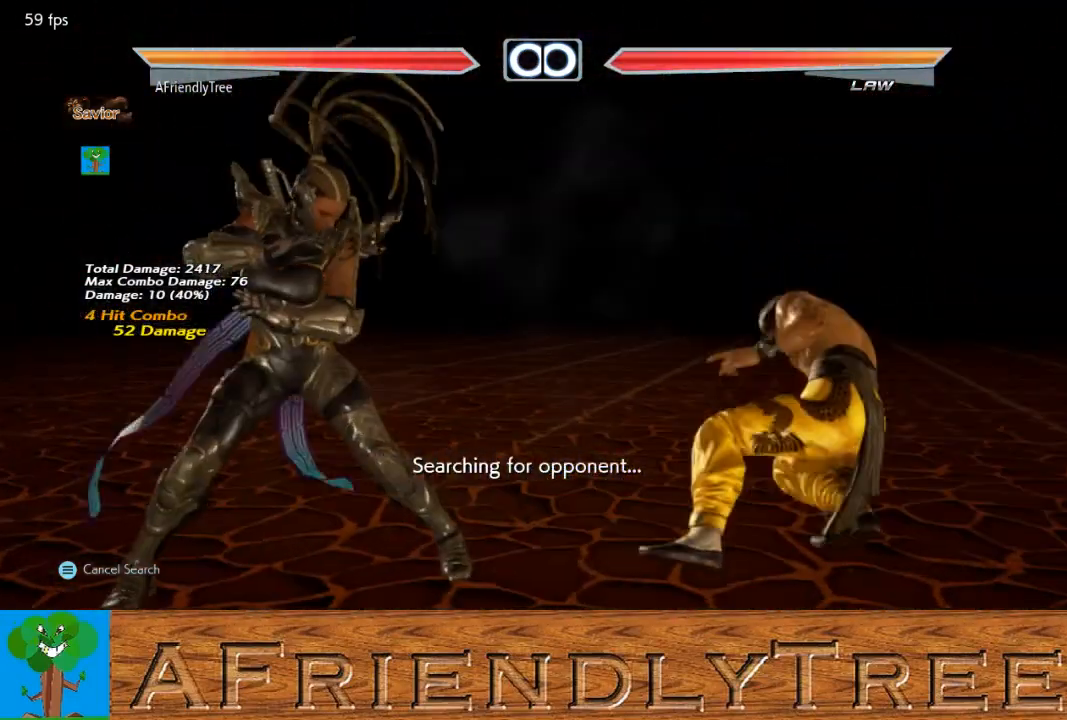
{"buttons": [], "left_stick": "center", "events": []}
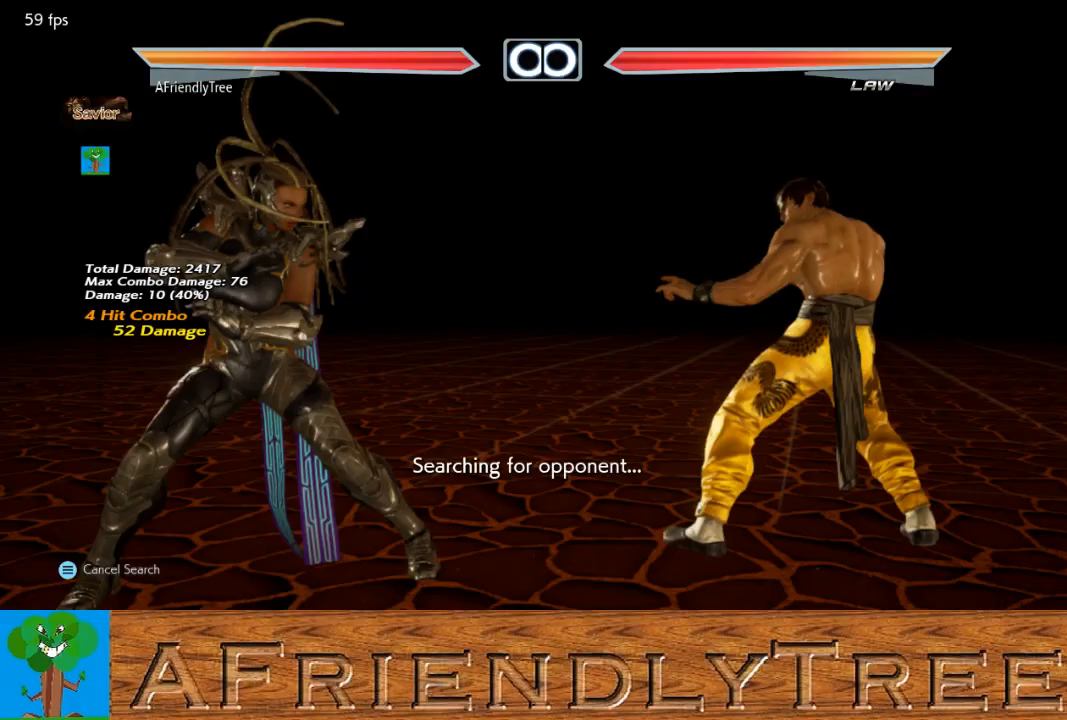
{"buttons": [], "left_stick": "center", "events": [[100, "left_stick", "right"], [233, "left_stick", "center"], [300, "left_stick", "left"], [400, "left_stick", "center"]]}
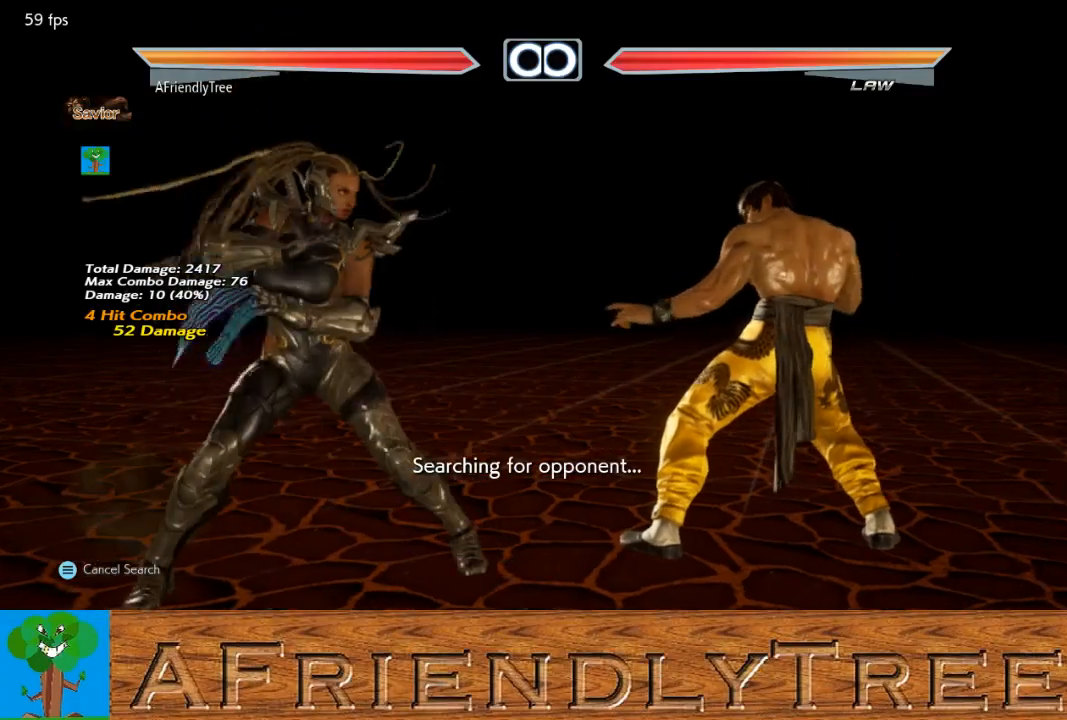
{"buttons": [], "left_stick": "right", "events": [[333, "left_stick", "right"], [400, "left_stick", "center"], [467, "left_stick", "right"]]}
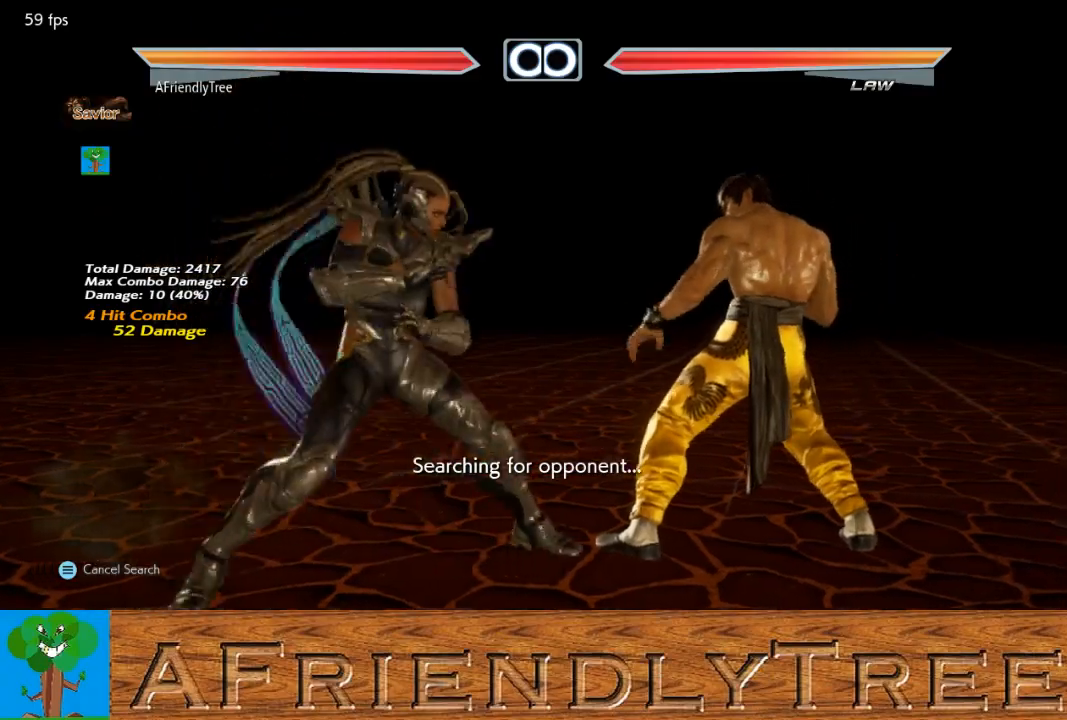
{"buttons": [], "left_stick": "center", "events": [[67, "CROSS", "down"], [400, "left_stick", "center"], [467, "CROSS", "up"]]}
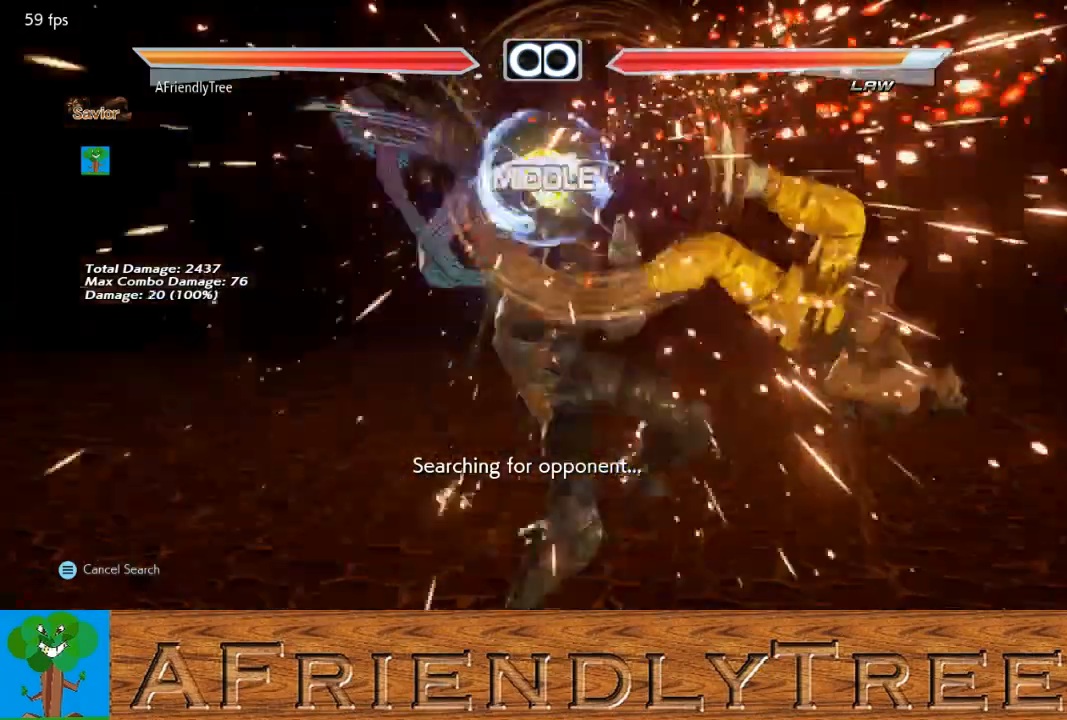
{"buttons": [], "left_stick": "center", "events": [[67, "left_stick", "right"], [233, "CROSS", "down"], [267, "left_stick", "center"], [300, "CROSS", "up"]]}
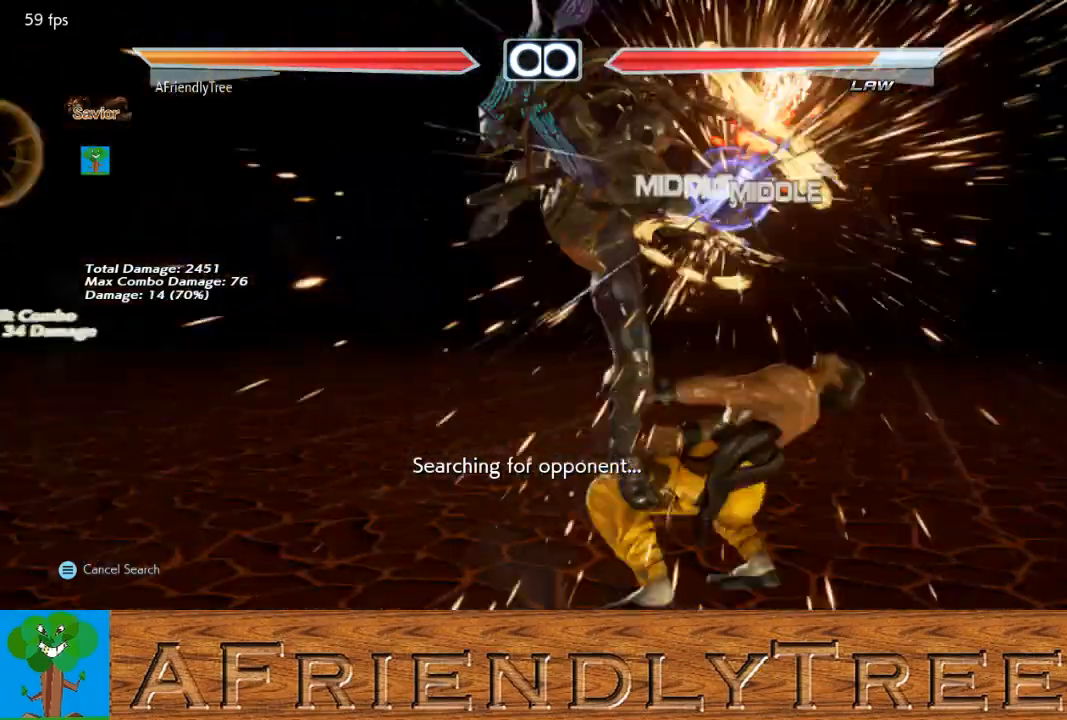
{"buttons": [], "left_stick": "center", "events": [[233, "left_stick", "down-right"], [267, "TRIANGLE", "down"], [333, "TRIANGLE", "up"], [400, "CROSS", "down"], [400, "left_stick", "center"], [500, "CROSS", "up"]]}
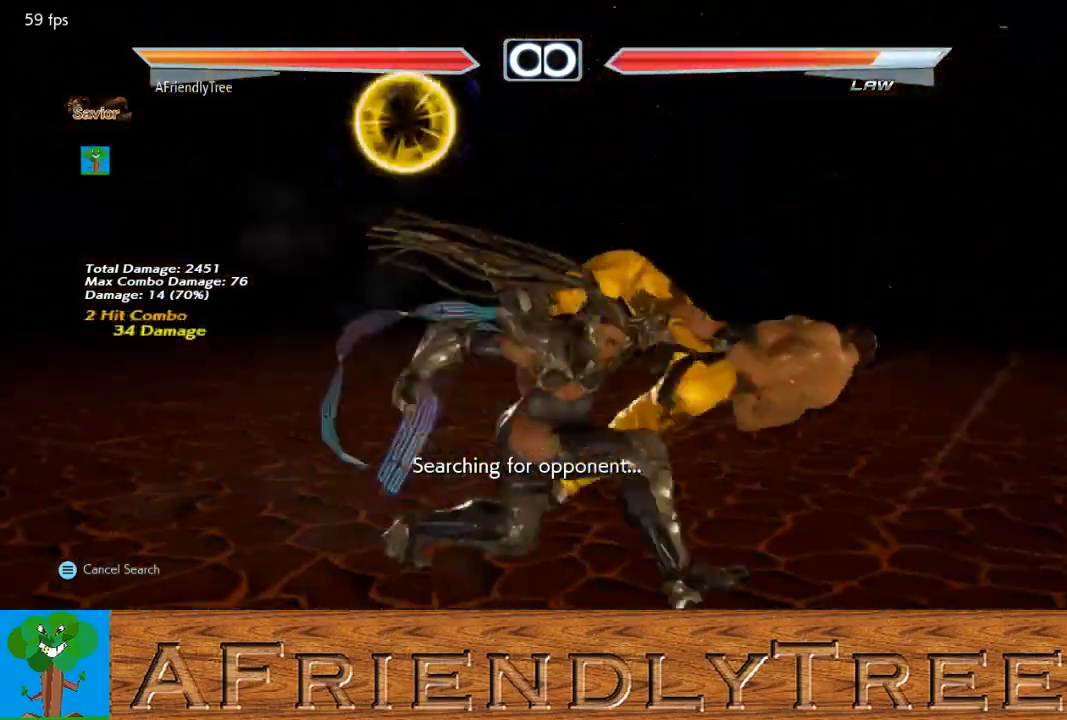
{"buttons": [], "left_stick": "center", "events": []}
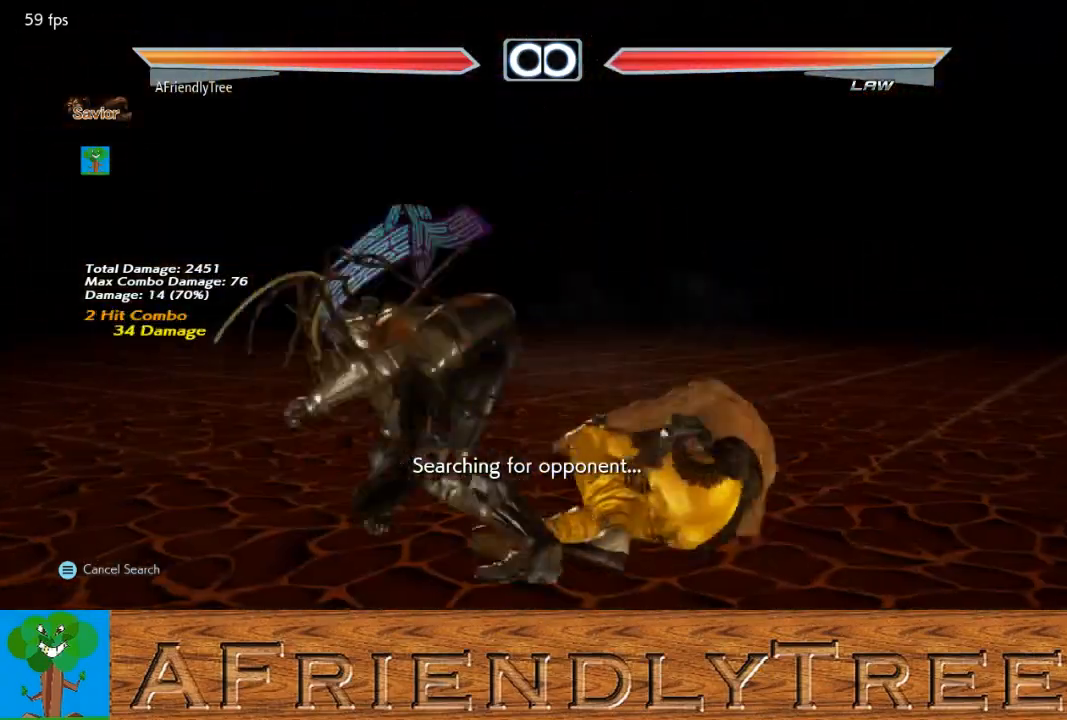
{"buttons": [], "left_stick": "center", "events": []}
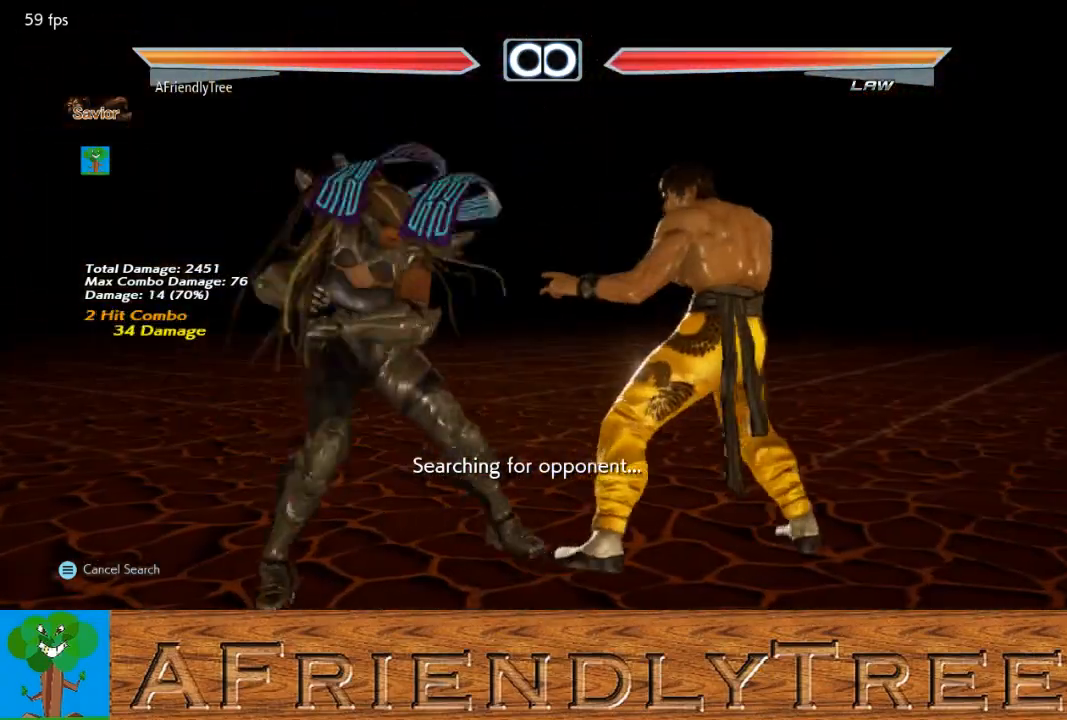
{"buttons": [], "left_stick": "center", "events": [[133, "left_stick", "right"], [200, "left_stick", "center"], [267, "CROSS", "down"], [267, "left_stick", "right"], [333, "CROSS", "up"], [333, "left_stick", "center"]]}
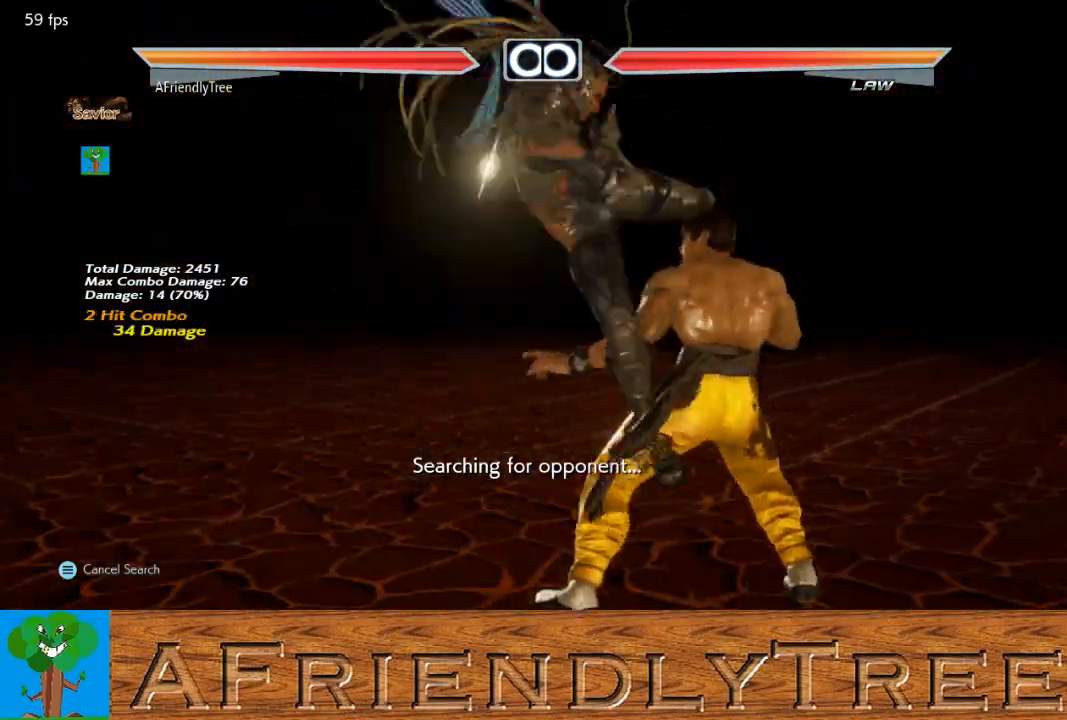
{"buttons": ["CROSS"], "left_stick": "right", "events": [[333, "left_stick", "right"], [400, "left_stick", "center"], [467, "left_stick", "right"], [500, "CROSS", "down"]]}
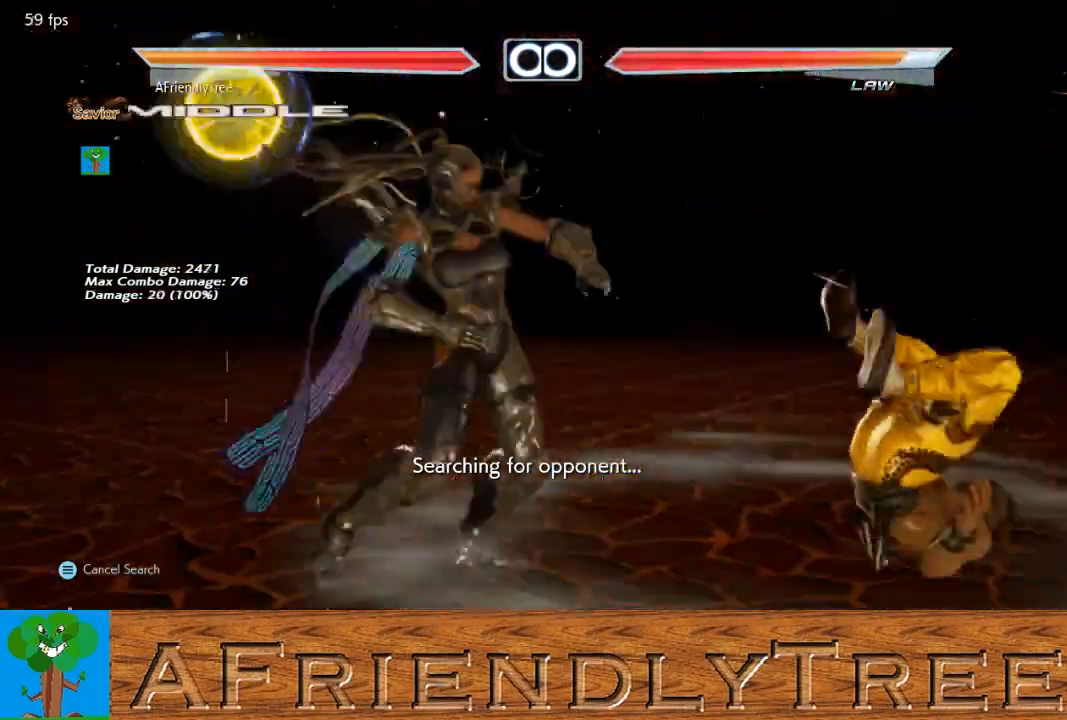
{"buttons": ["TRIANGLE"], "left_stick": "down-right", "events": [[33, "CROSS", "up"], [33, "left_stick", "center"], [500, "TRIANGLE", "down"], [500, "left_stick", "down-right"]]}
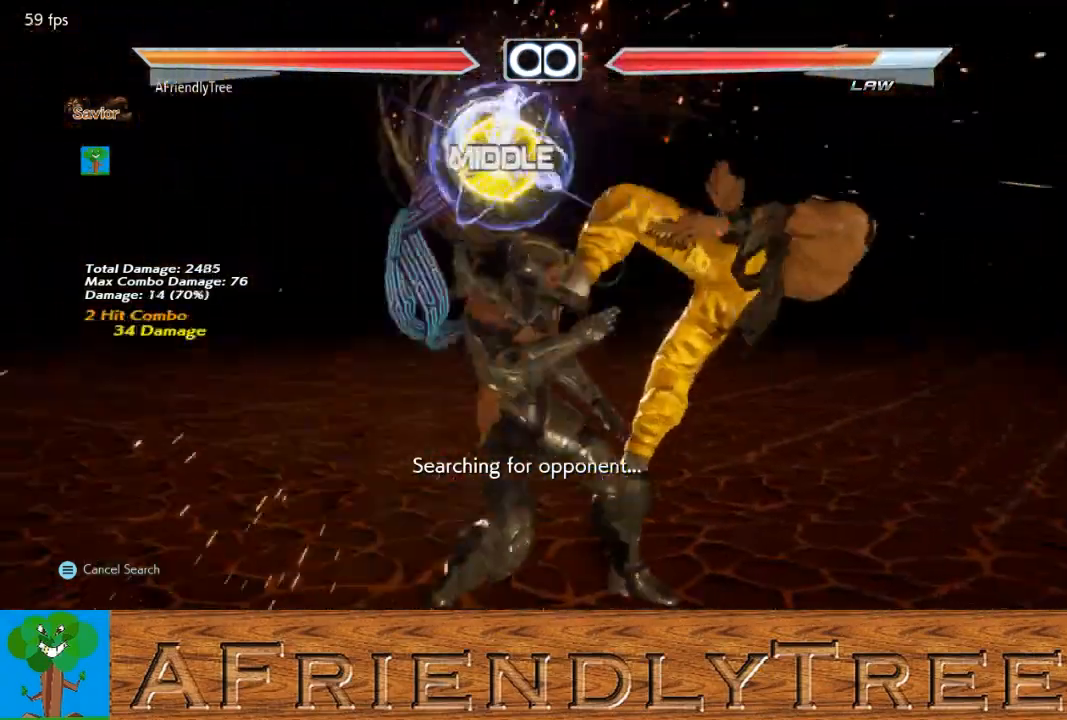
{"buttons": [], "left_stick": "center", "events": [[100, "TRIANGLE", "up"], [133, "left_stick", "center"], [167, "CROSS", "down"], [267, "CROSS", "up"]]}
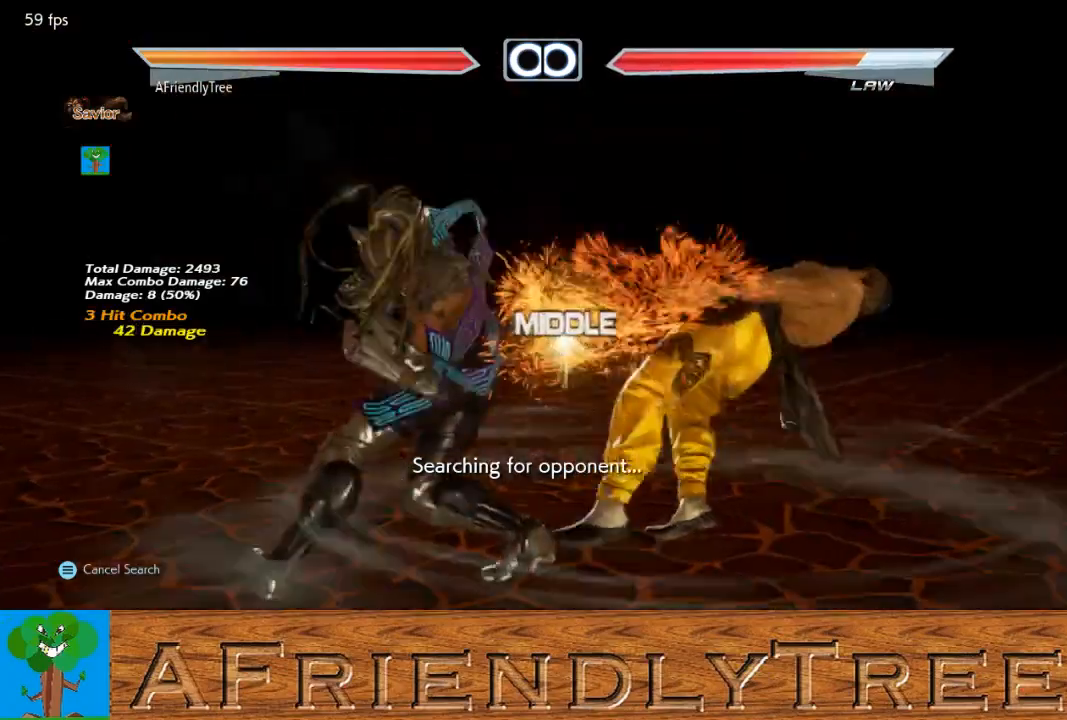
{"buttons": [], "left_stick": "center", "events": []}
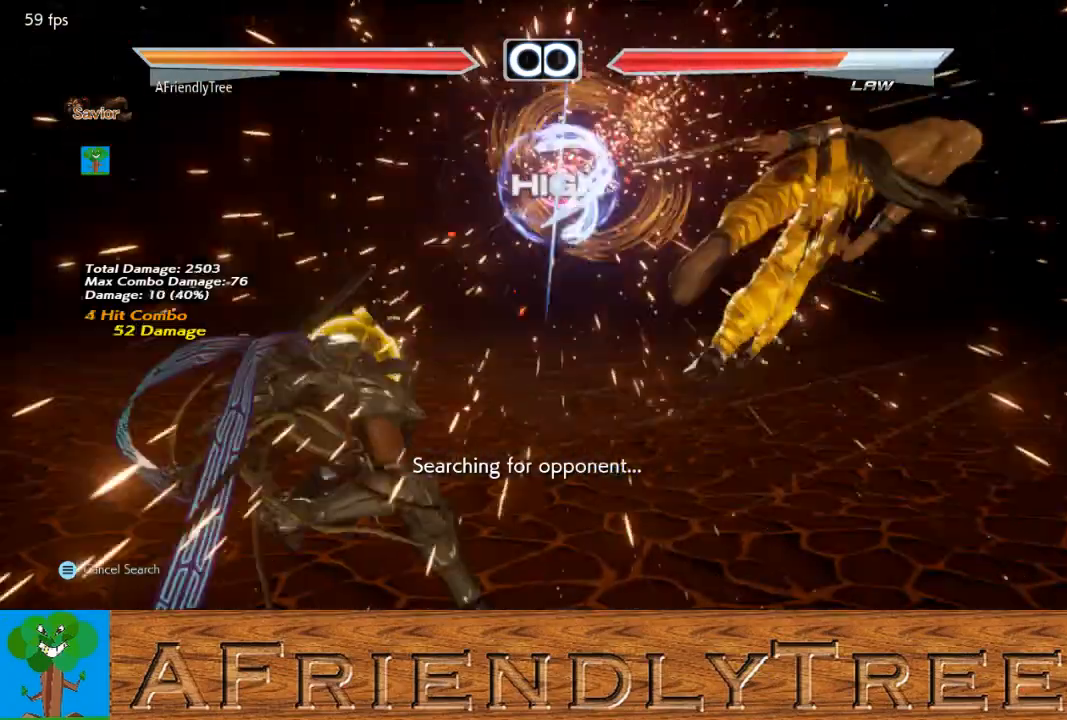
{"buttons": [], "left_stick": "right", "events": [[233, "left_stick", "up"], [300, "left_stick", "center"], [467, "left_stick", "right"]]}
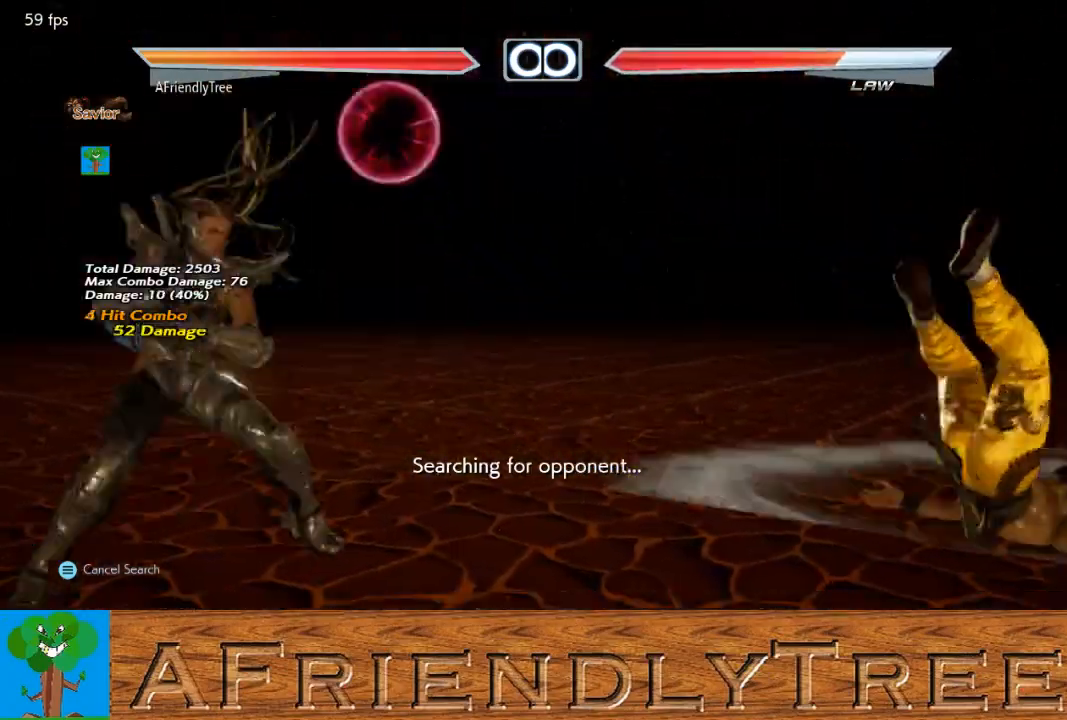
{"buttons": ["CROSS"], "left_stick": "center", "events": [[33, "left_stick", "center"], [100, "left_stick", "right"], [233, "CROSS", "down"], [500, "left_stick", "center"]]}
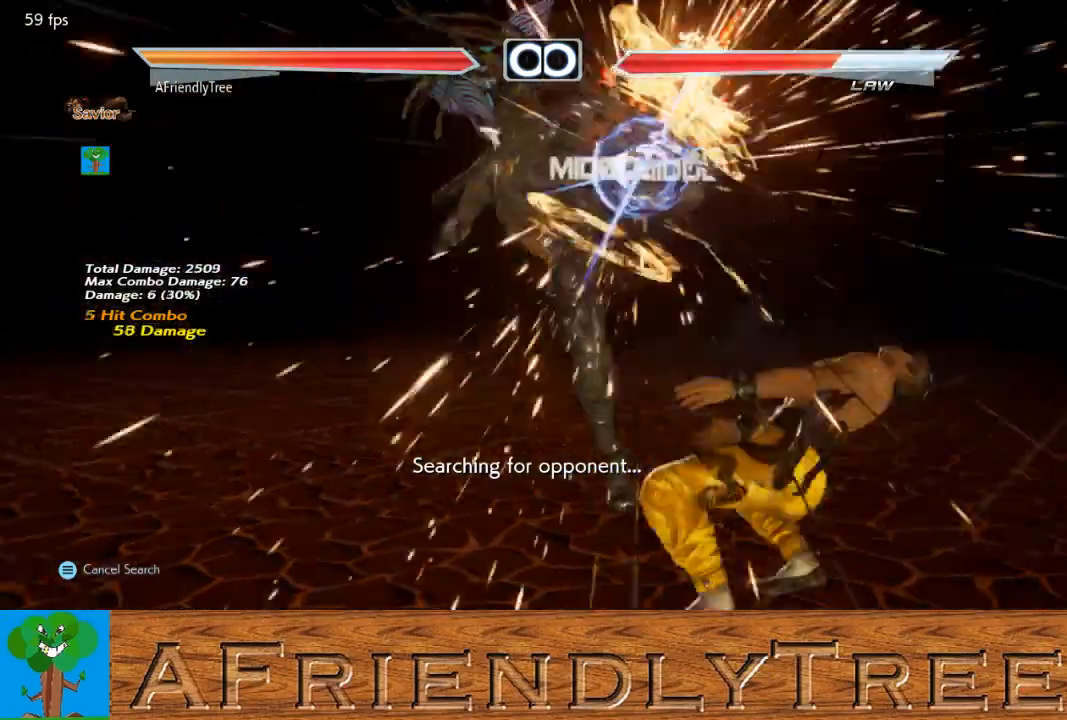
{"buttons": ["SQUARE"], "left_stick": "center", "events": [[100, "CROSS", "up"], [200, "left_stick", "right"], [300, "SQUARE", "down"], [500, "left_stick", "center"]]}
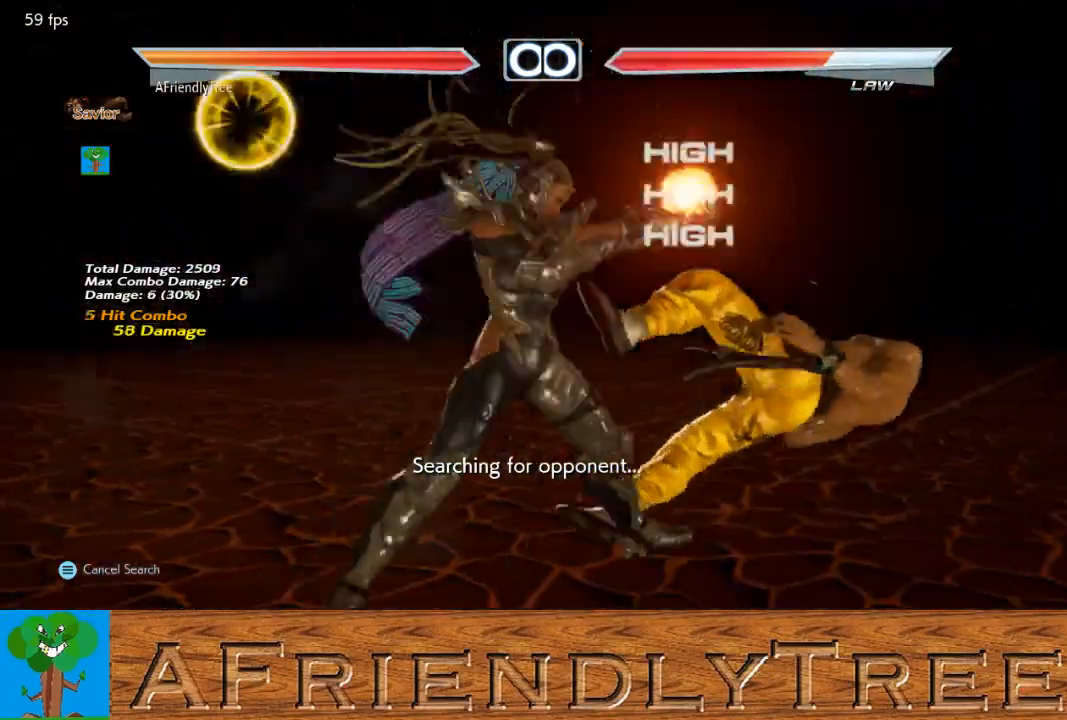
{"buttons": [], "left_stick": "center", "events": [[33, "SQUARE", "up"], [167, "left_stick", "right"], [233, "left_stick", "center"], [300, "left_stick", "right"], [333, "CROSS", "down"], [400, "CROSS", "up"], [400, "left_stick", "center"]]}
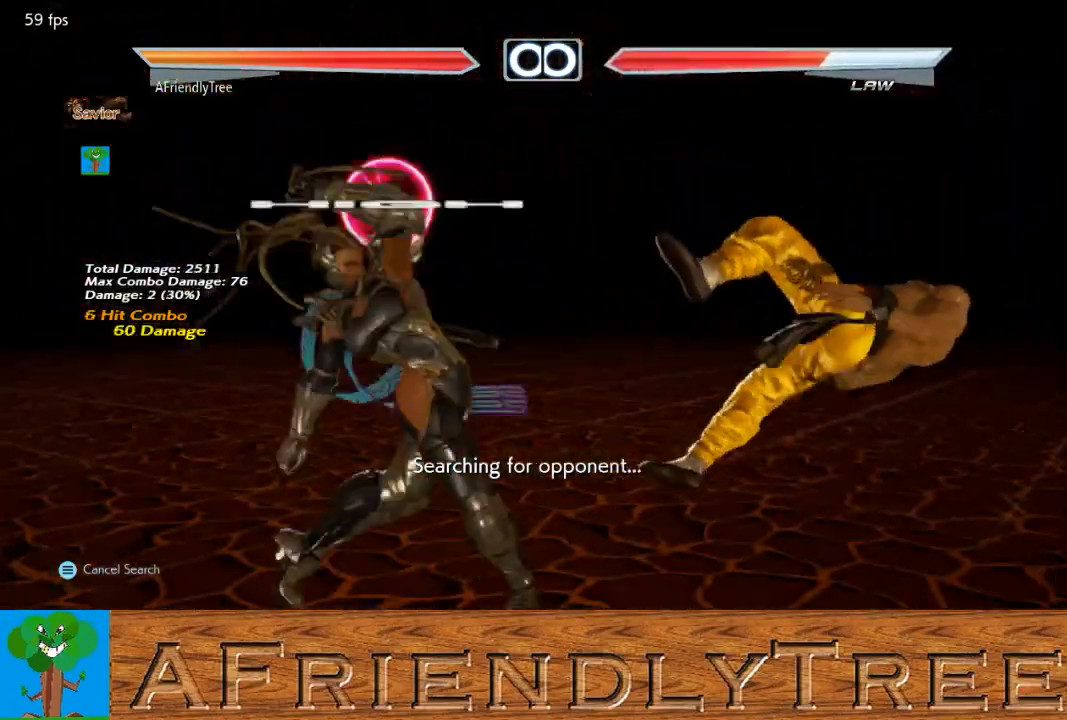
{"buttons": [], "left_stick": "center", "events": []}
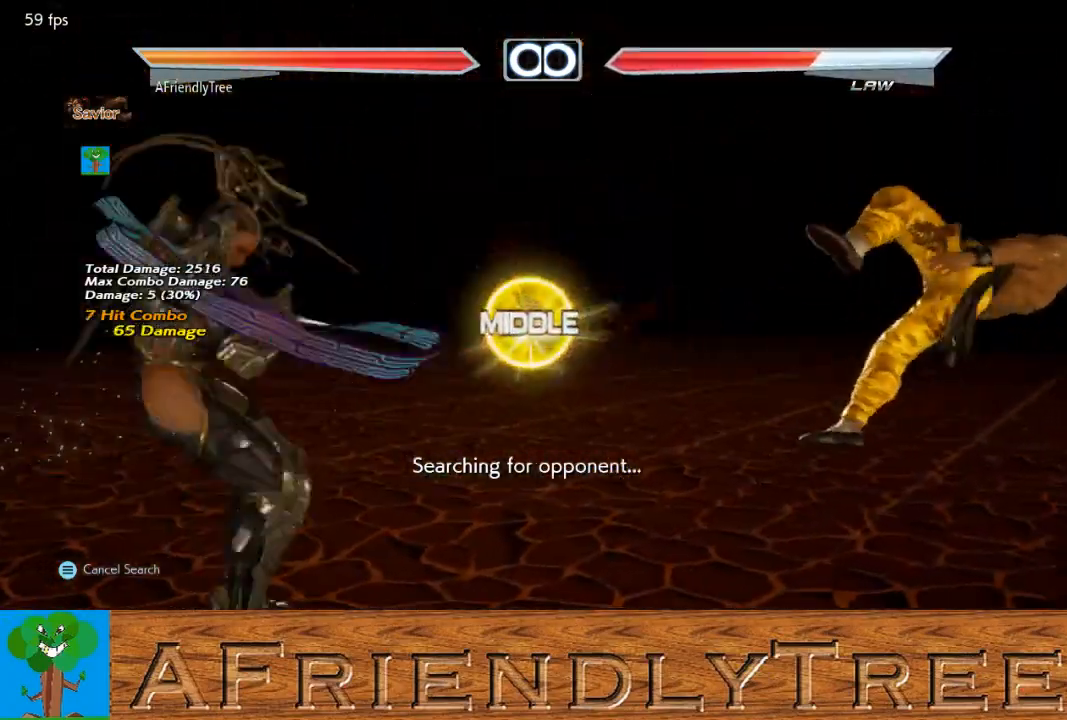
{"buttons": [], "left_stick": "left", "events": [[33, "left_stick", "right"], [133, "left_stick", "center"], [200, "left_stick", "right"], [400, "left_stick", "center"], [467, "left_stick", "left"]]}
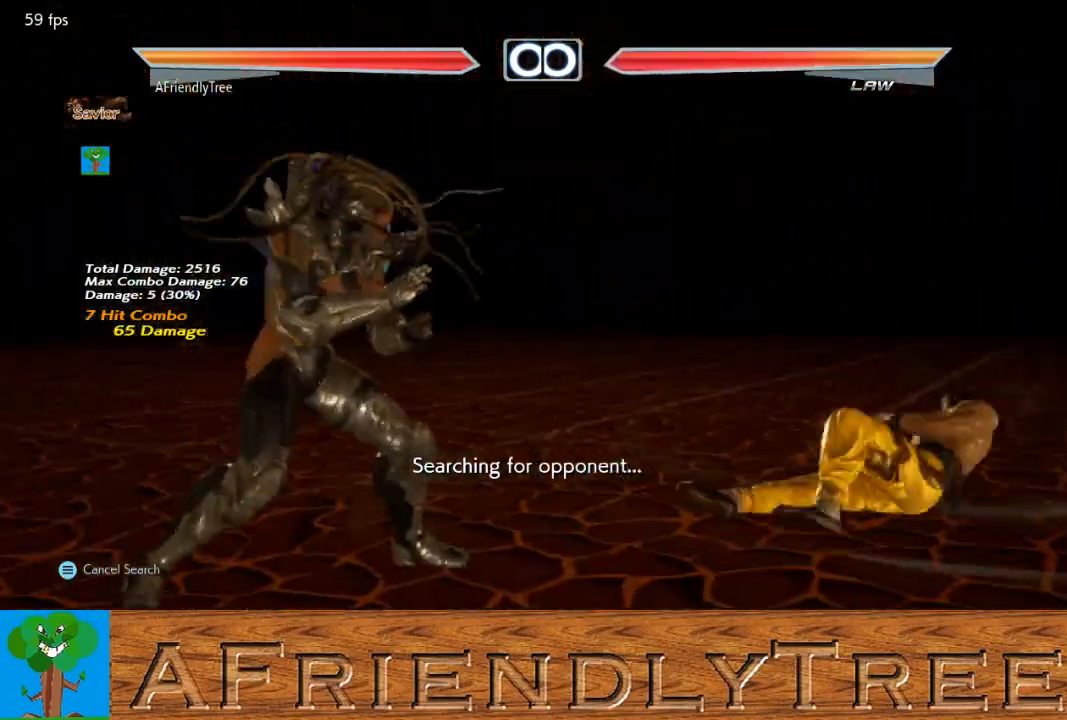
{"buttons": [], "left_stick": "center", "events": [[33, "left_stick", "center"], [100, "left_stick", "right"], [167, "left_stick", "center"], [267, "left_stick", "right"], [367, "left_stick", "center"], [433, "left_stick", "left"], [500, "left_stick", "center"]]}
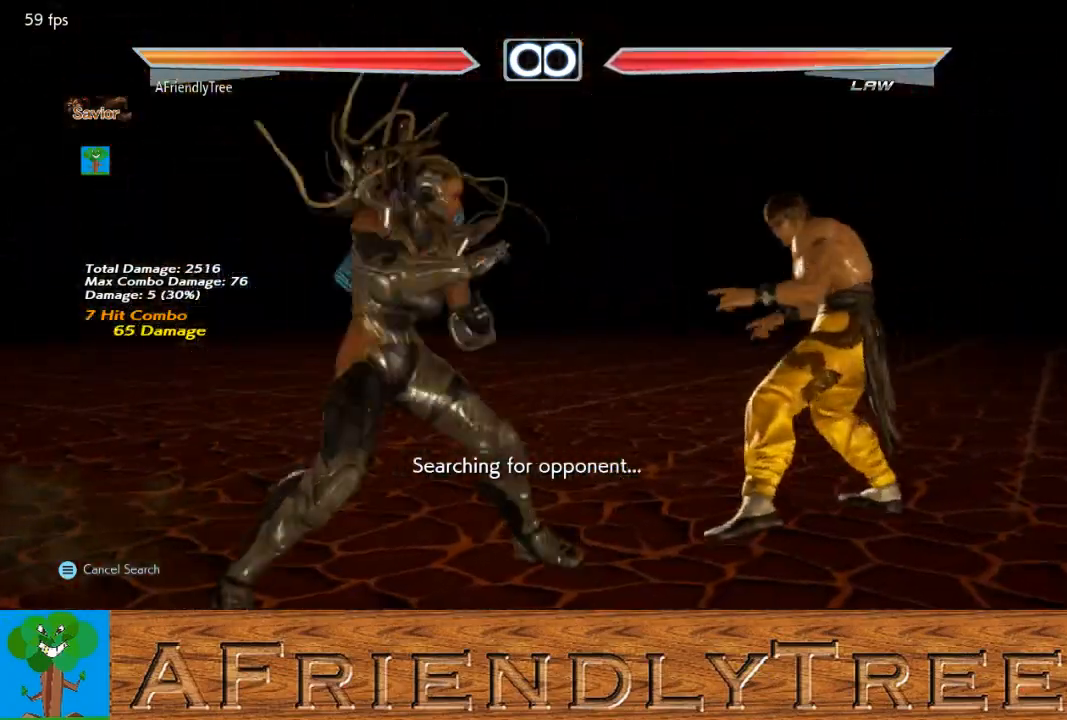
{"buttons": ["CROSS"], "left_stick": "right", "events": [[67, "left_stick", "right"], [133, "left_stick", "center"], [233, "left_stick", "right"], [300, "CROSS", "down"]]}
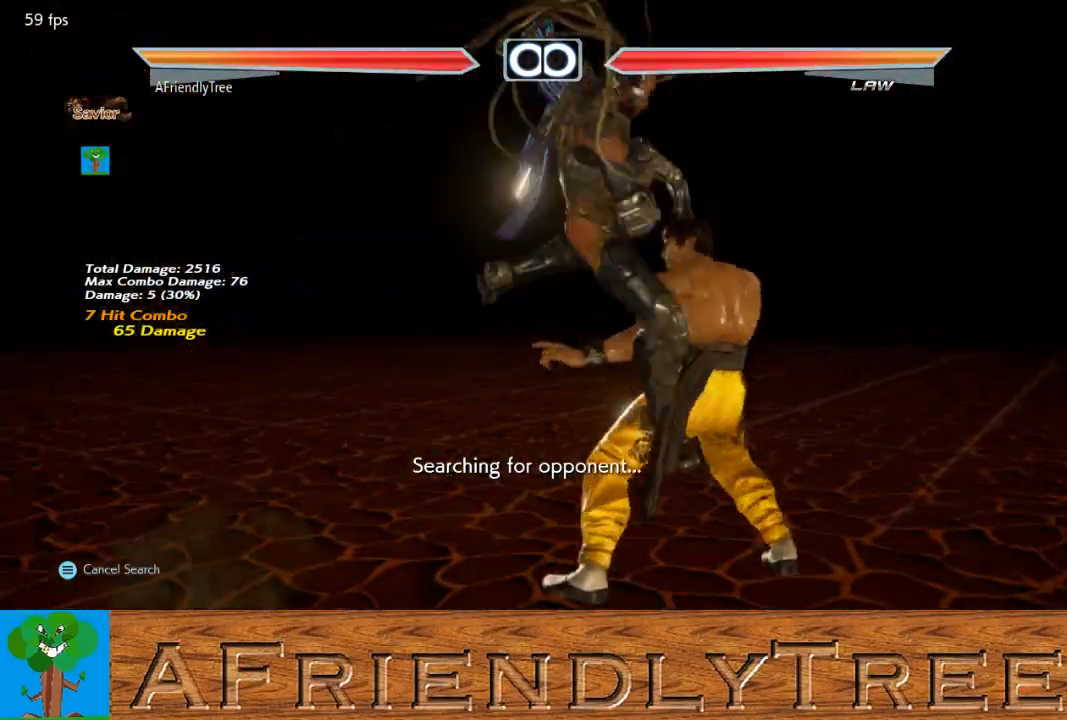
{"buttons": ["CROSS"], "left_stick": "right", "events": [[133, "left_stick", "center"], [267, "CROSS", "up"], [333, "left_stick", "right"], [400, "left_stick", "center"], [467, "left_stick", "right"], [500, "CROSS", "down"]]}
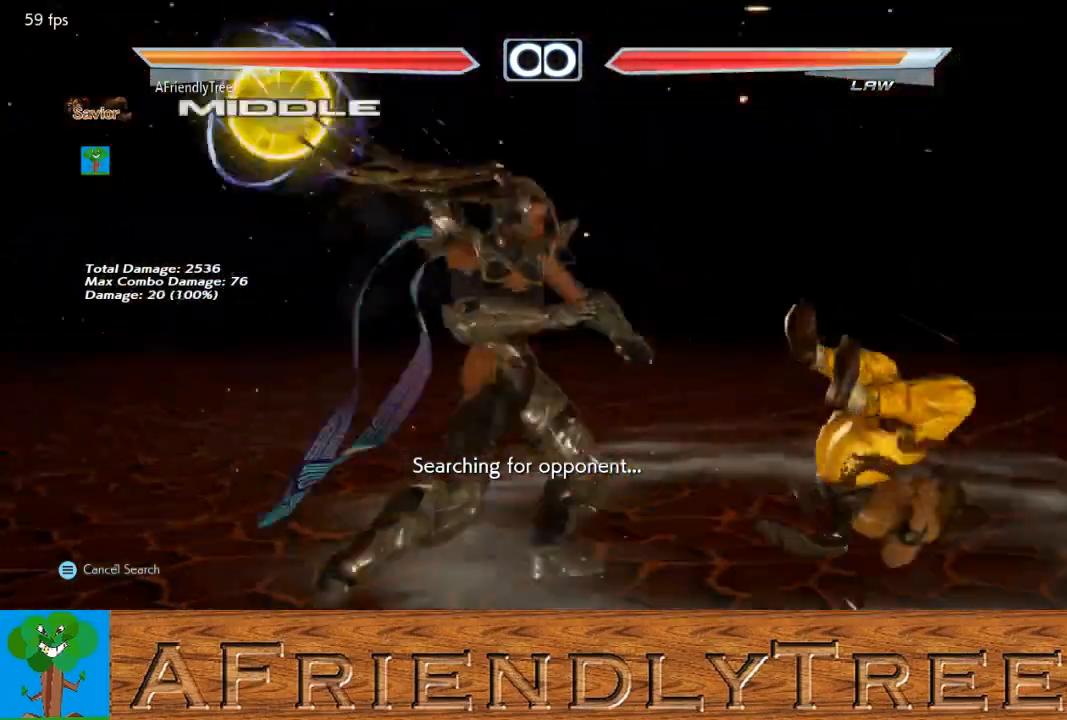
{"buttons": [], "left_stick": "right", "events": [[67, "left_stick", "center"], [367, "CROSS", "up"], [500, "left_stick", "right"]]}
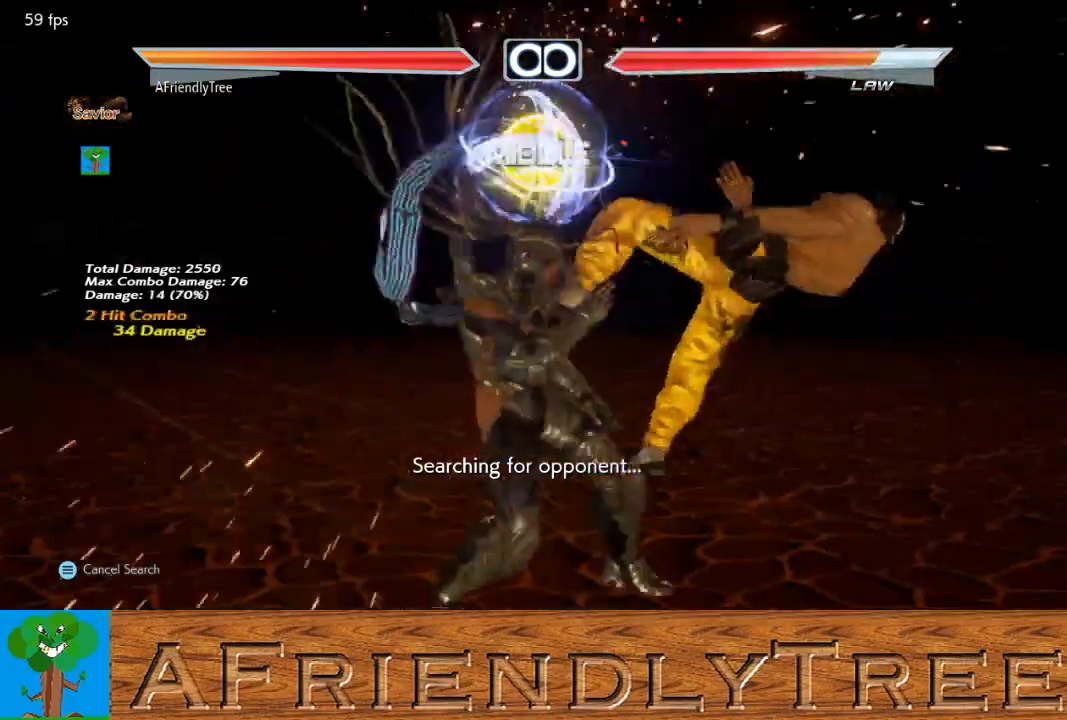
{"buttons": [], "left_stick": "center", "events": [[33, "TRIANGLE", "down"], [33, "left_stick", "down-right"], [100, "TRIANGLE", "up"], [167, "CROSS", "down"], [167, "left_stick", "center"], [300, "CROSS", "up"]]}
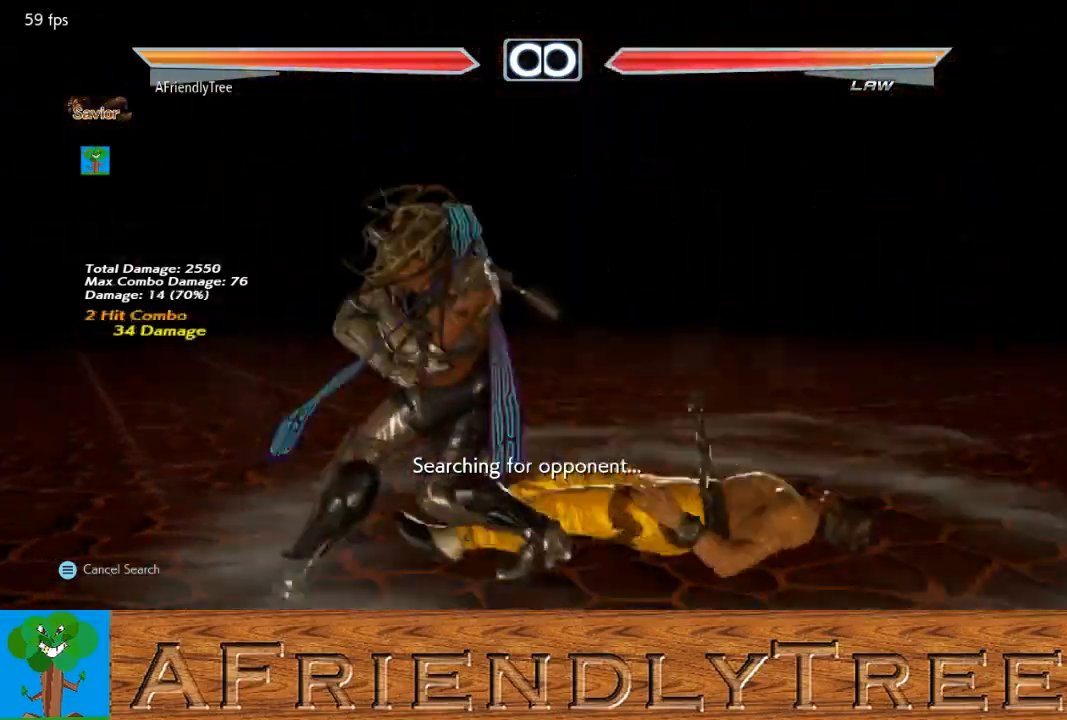
{"buttons": [], "left_stick": "center", "events": []}
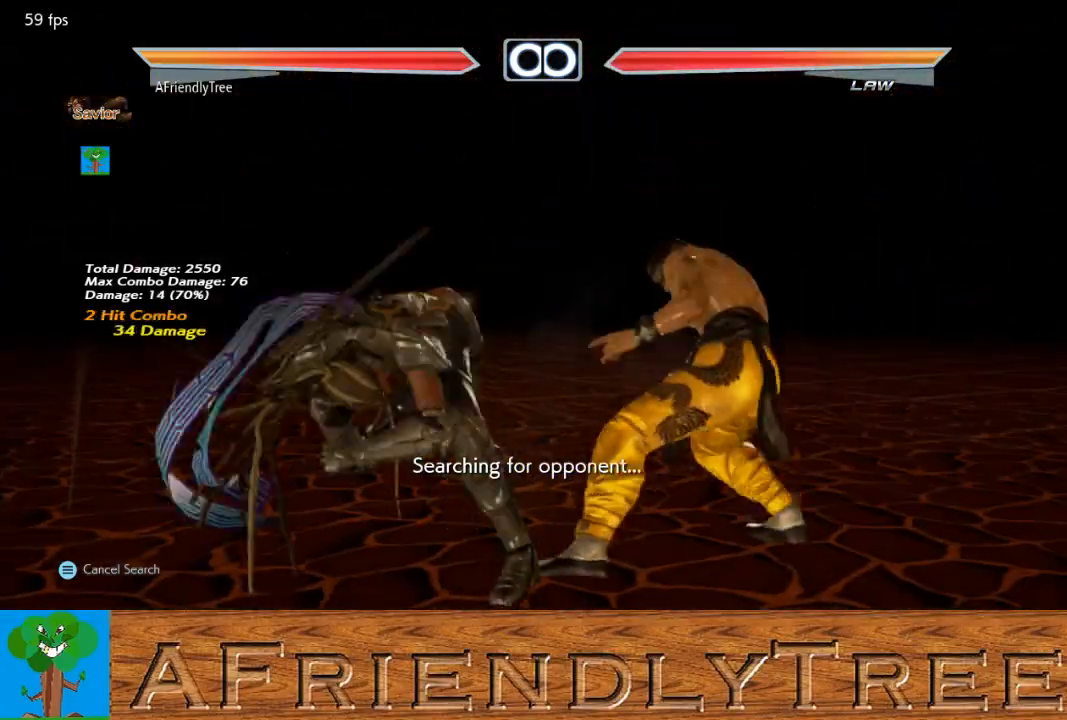
{"buttons": ["CROSS"], "left_stick": "right", "events": [[367, "left_stick", "right"], [433, "left_stick", "center"], [500, "CROSS", "down"], [500, "left_stick", "right"]]}